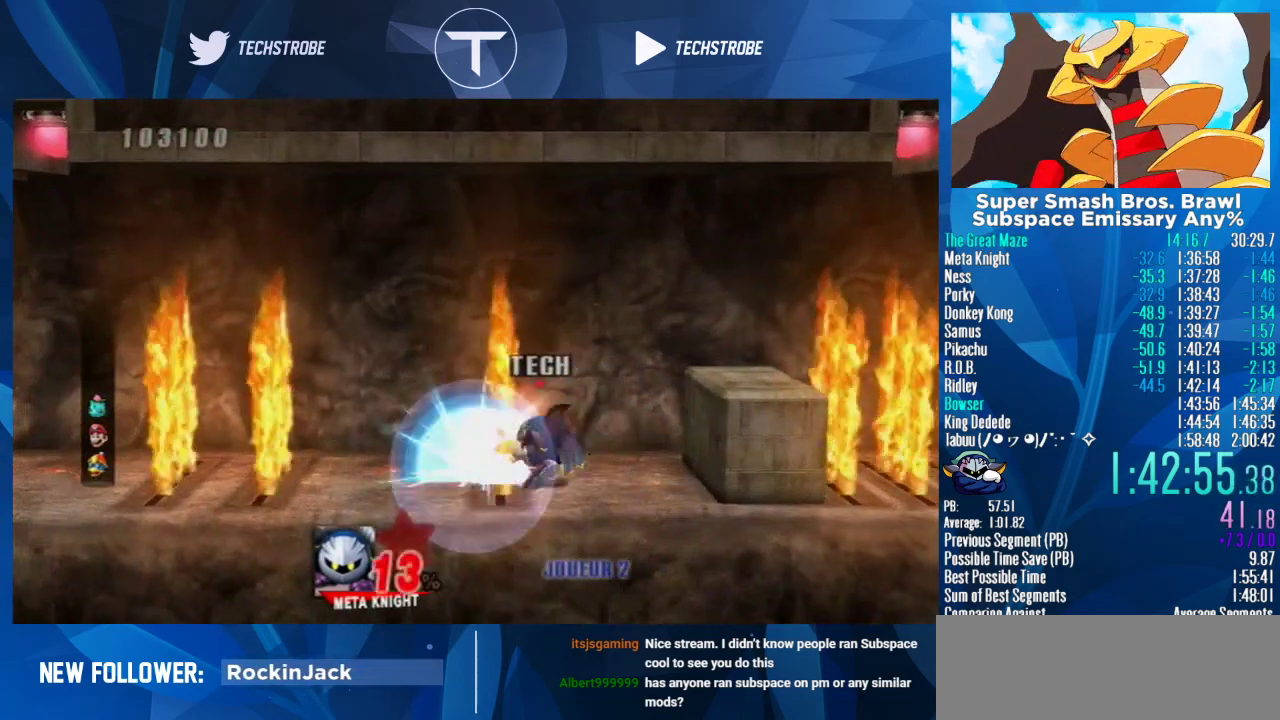
Gameplay with a controller (Nintendo layout); each line is a JSON object with the inputs held at the frame after it. "events" lists button and stick changes between this image and that frame as [ms after this image, input, new state], when the widget could be followed in between. Not read: L3 R3.
{"buttons": [], "left_stick": "left", "right_stick": "center", "events": [[67, "L1", "up"], [367, "L1", "down"], [500, "L1", "up"]]}
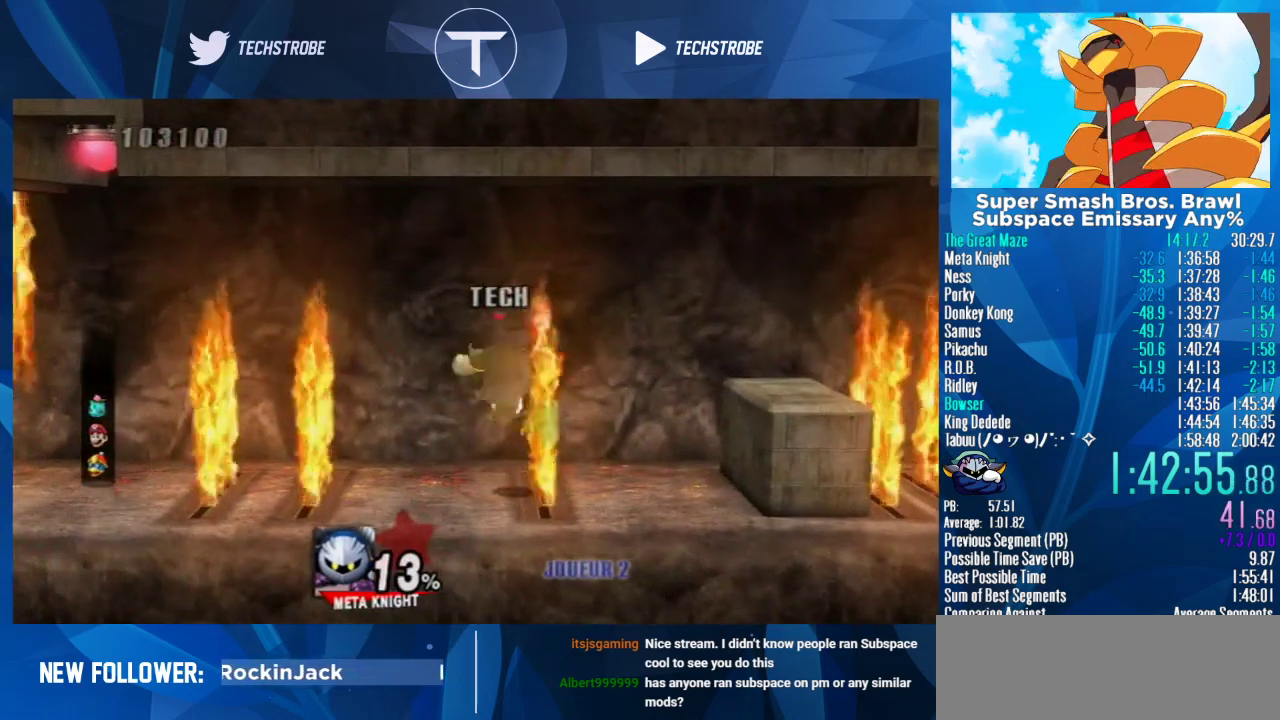
{"buttons": ["Y"], "left_stick": "left", "right_stick": "center", "events": [[233, "left_stick", "center"], [333, "left_stick", "left"], [467, "Y", "down"]]}
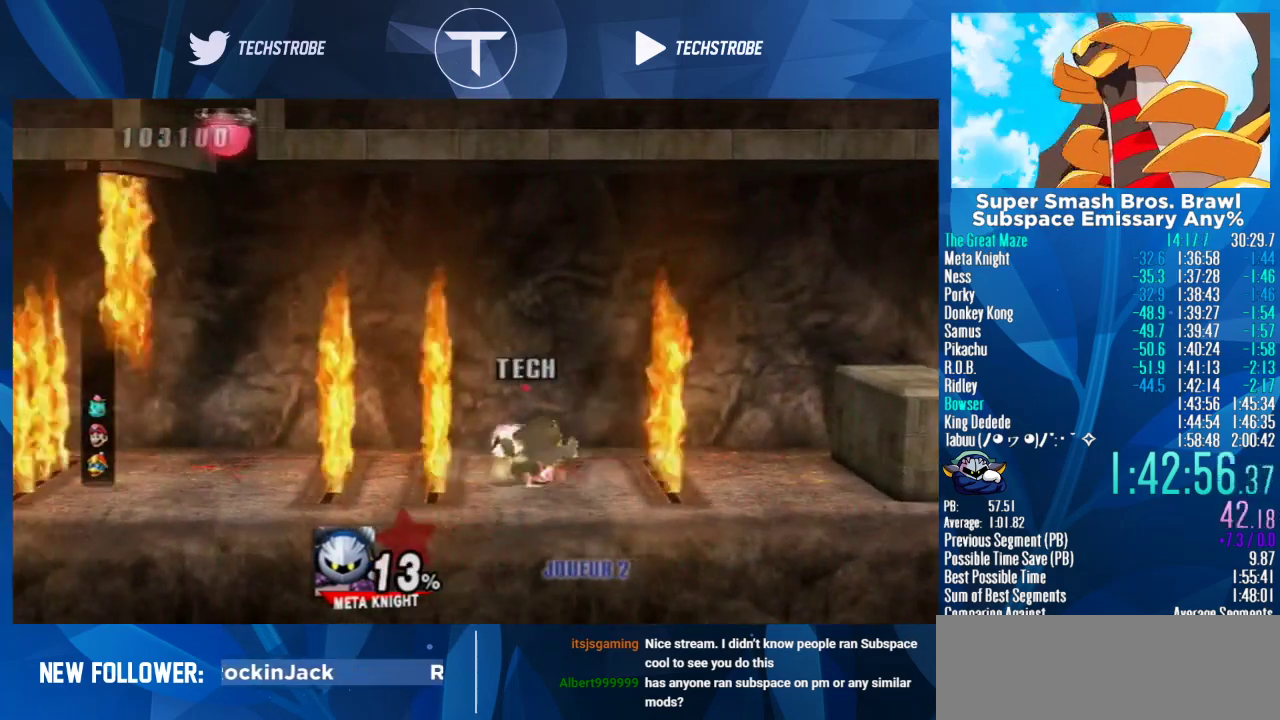
{"buttons": ["Y"], "left_stick": "left", "right_stick": "center", "events": [[100, "Y", "up"], [400, "Y", "down"]]}
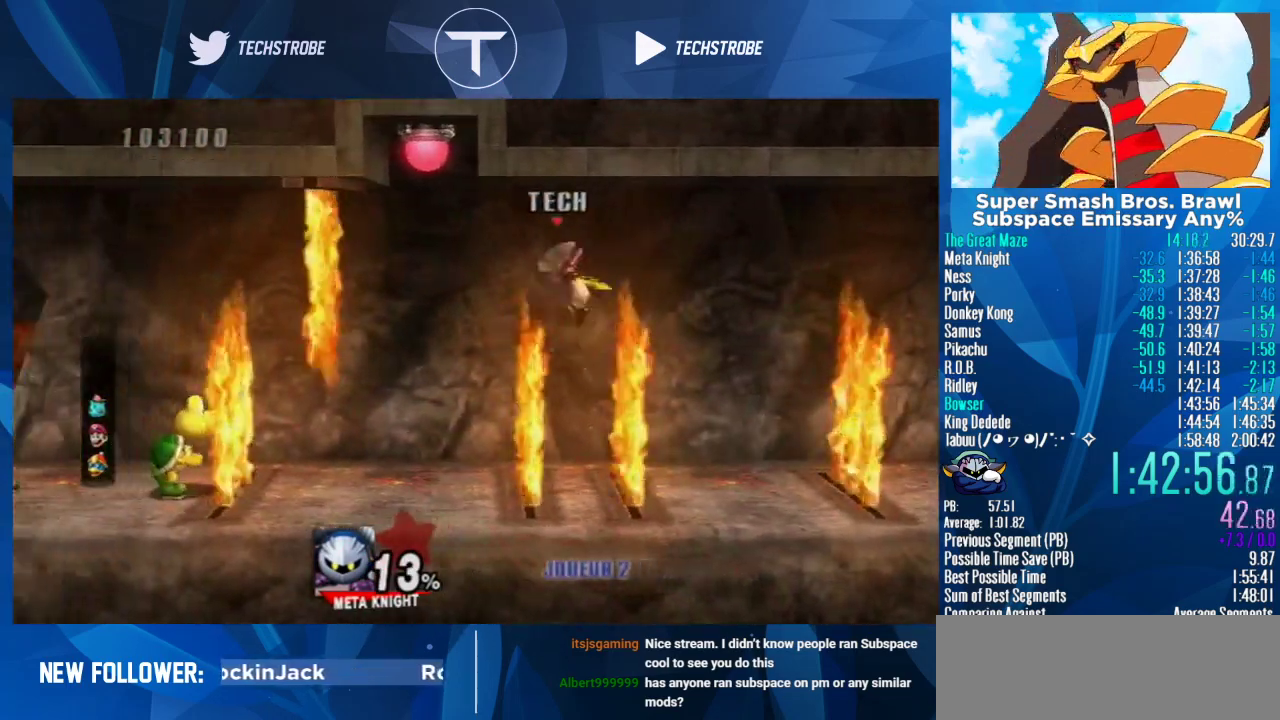
{"buttons": [], "left_stick": "left", "right_stick": "center", "events": [[33, "Y", "up"]]}
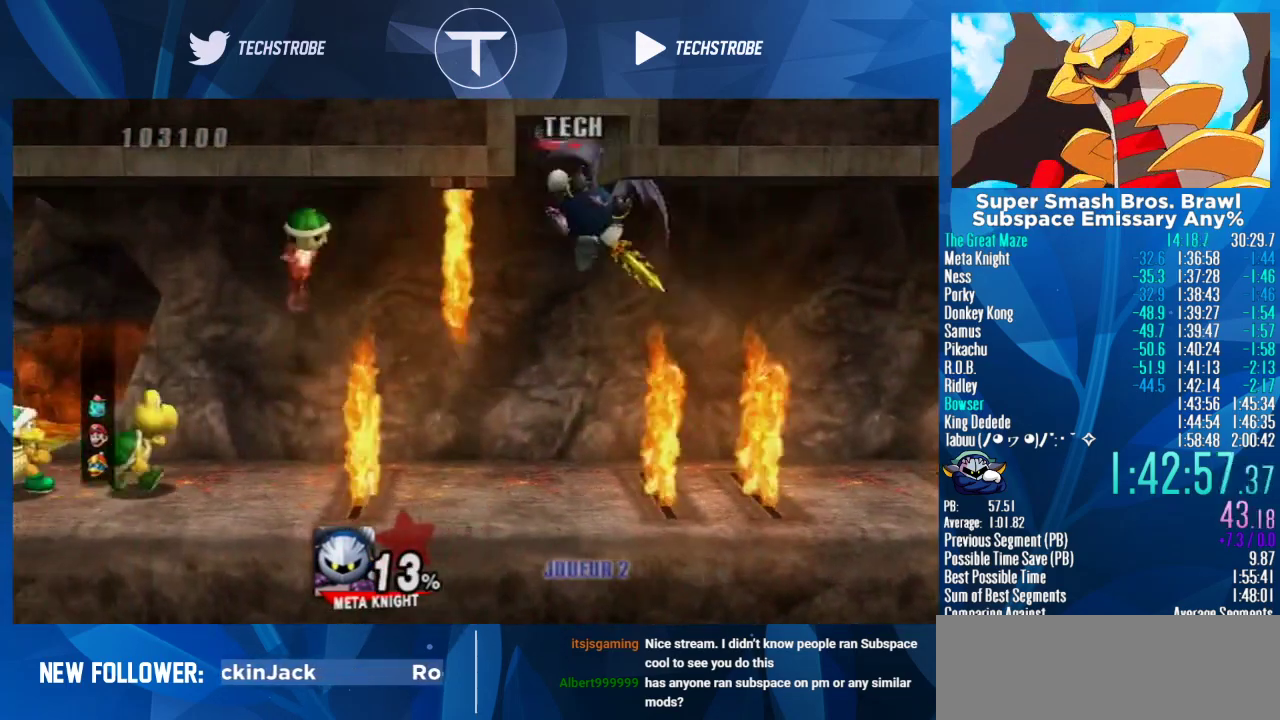
{"buttons": [], "left_stick": "center", "right_stick": "center", "events": [[33, "L1", "down"], [133, "L1", "up"], [467, "left_stick", "center"]]}
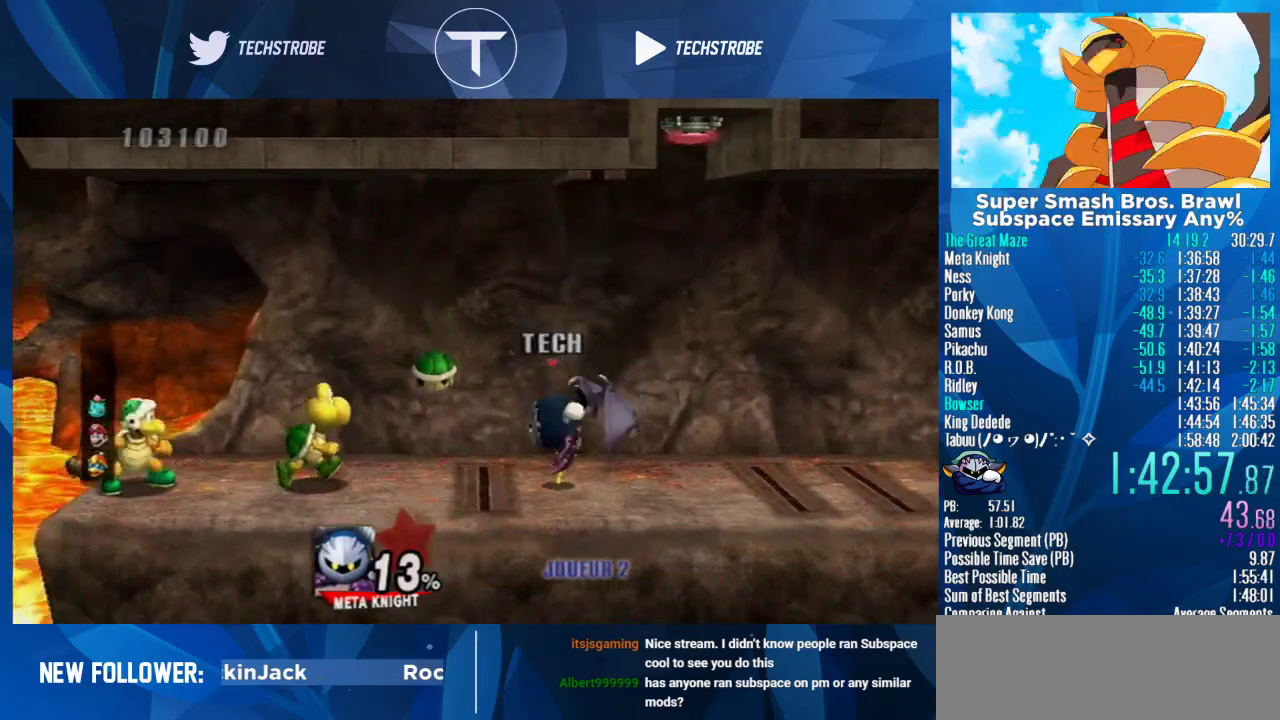
{"buttons": [], "left_stick": "left", "right_stick": "center", "events": [[67, "left_stick", "left"]]}
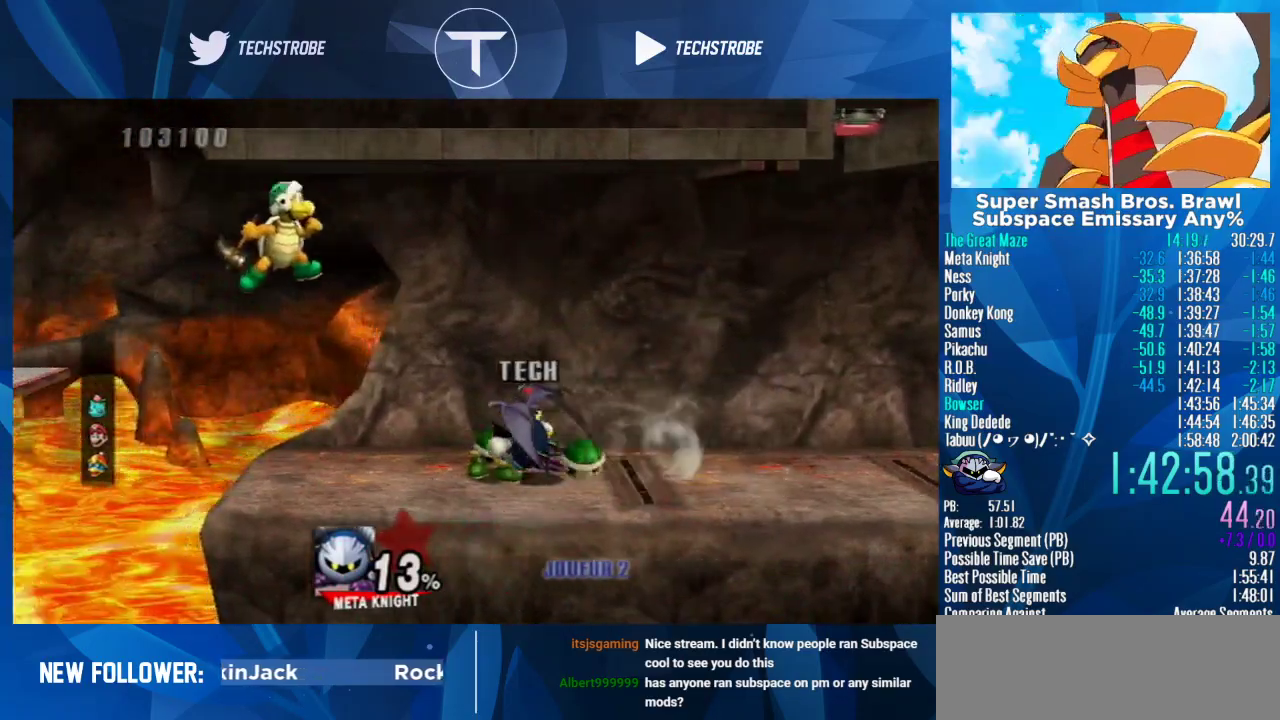
{"buttons": ["Y"], "left_stick": "left", "right_stick": "center", "events": [[433, "Y", "down"]]}
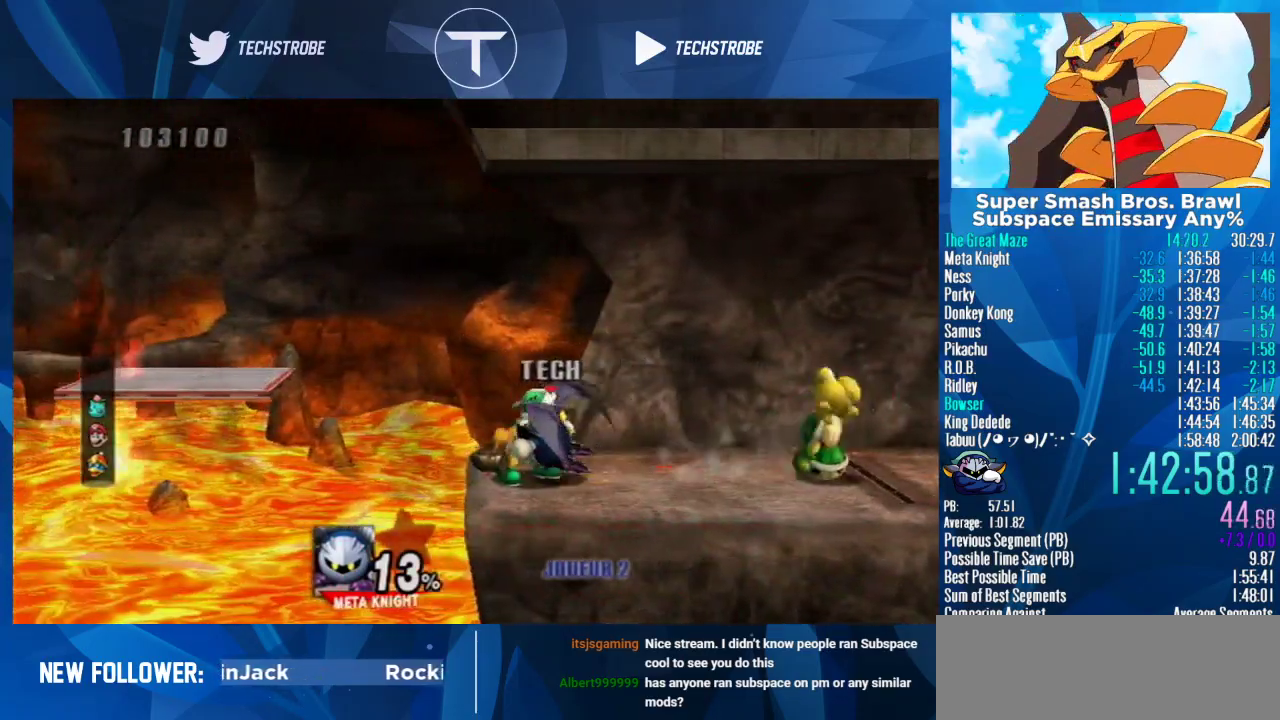
{"buttons": [], "left_stick": "left", "right_stick": "center", "events": [[100, "Y", "up"], [233, "Y", "down"], [300, "Y", "up"]]}
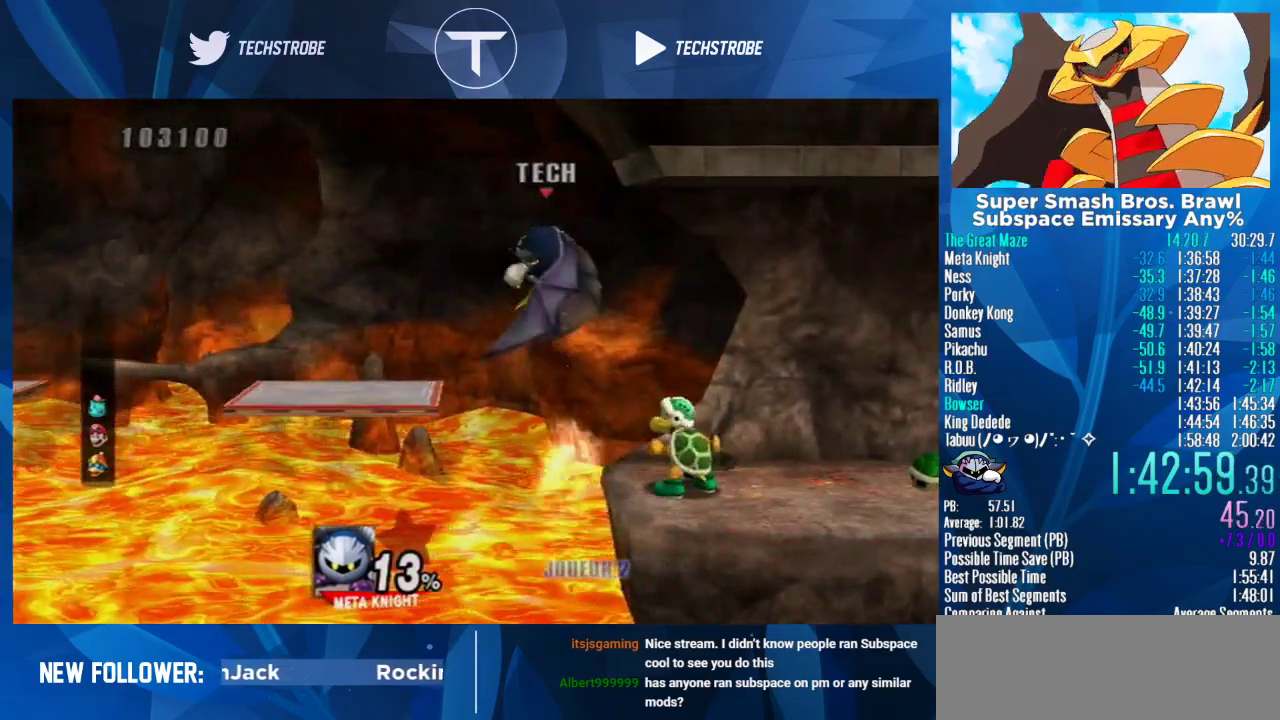
{"buttons": [], "left_stick": "center", "right_stick": "center", "events": [[400, "left_stick", "center"]]}
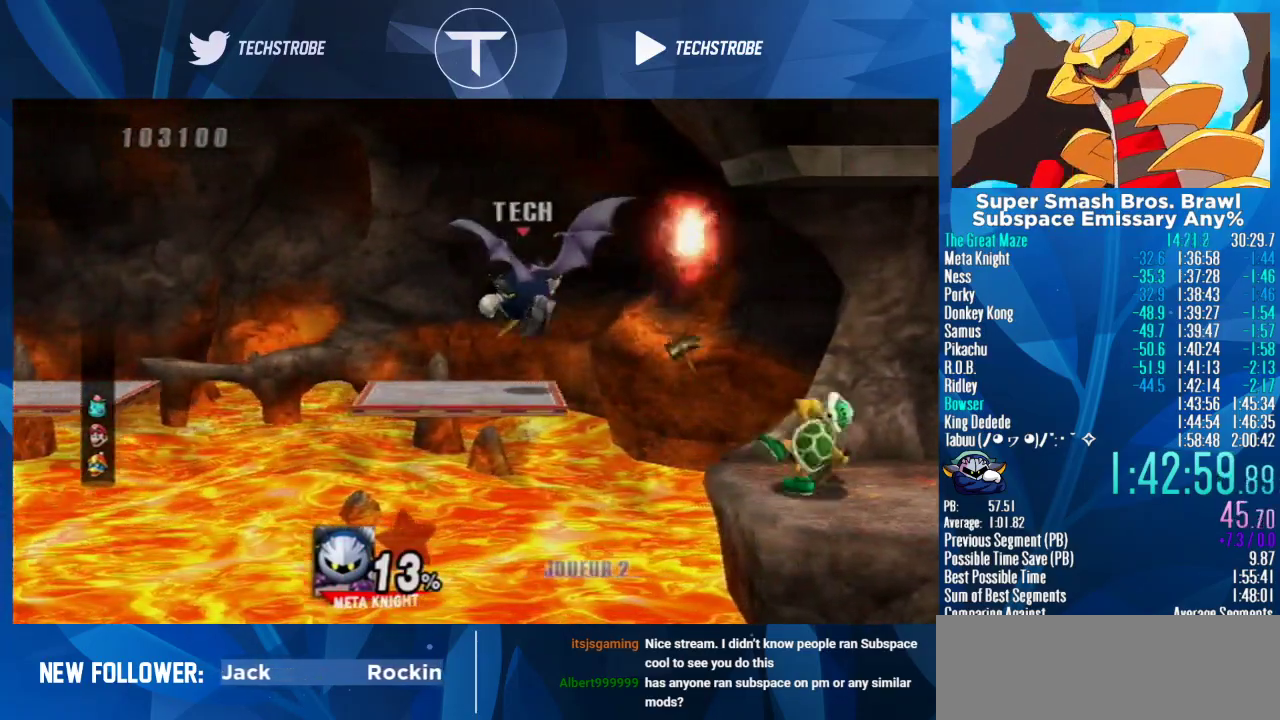
{"buttons": ["B"], "left_stick": "center", "right_stick": "center", "events": [[67, "left_stick", "left"], [133, "Y", "down"], [267, "Y", "up"], [333, "Y", "down"], [400, "Y", "up"], [433, "left_stick", "center"], [500, "B", "down"]]}
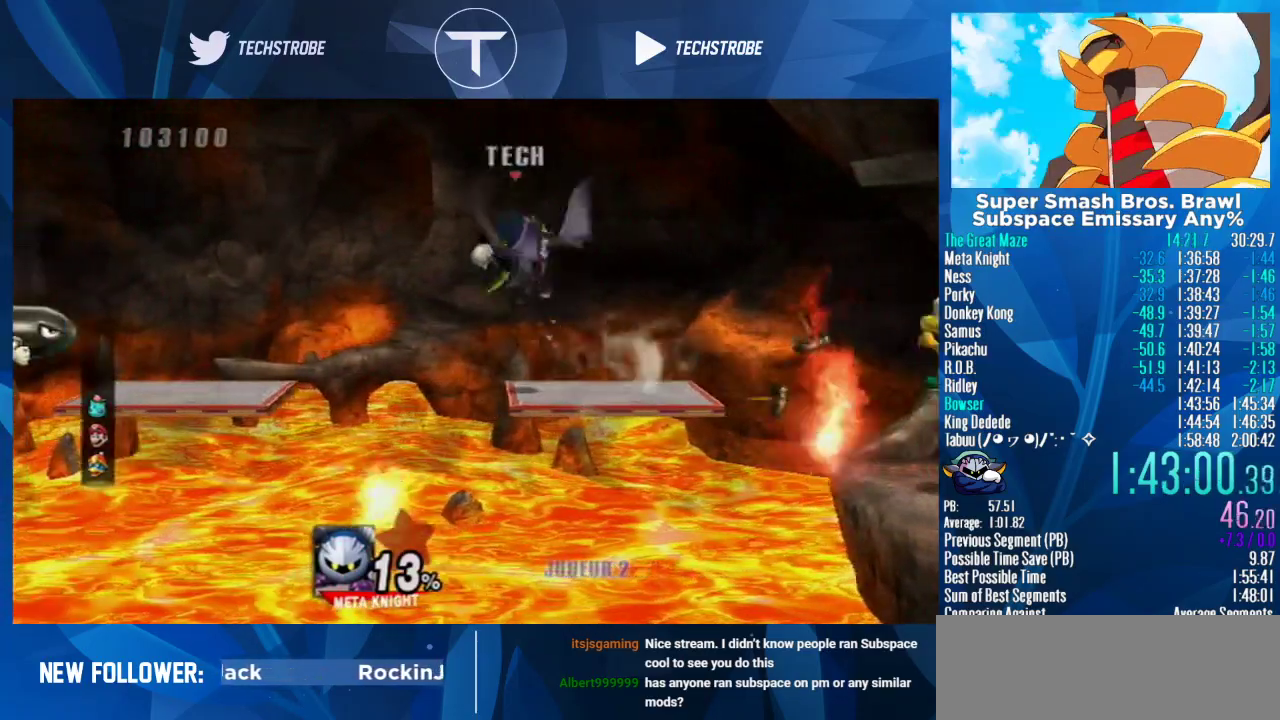
{"buttons": [], "left_stick": "left", "right_stick": "center", "events": [[67, "B", "up"], [67, "left_stick", "left"], [133, "B", "down"], [233, "B", "up"], [333, "B", "down"], [400, "B", "up"]]}
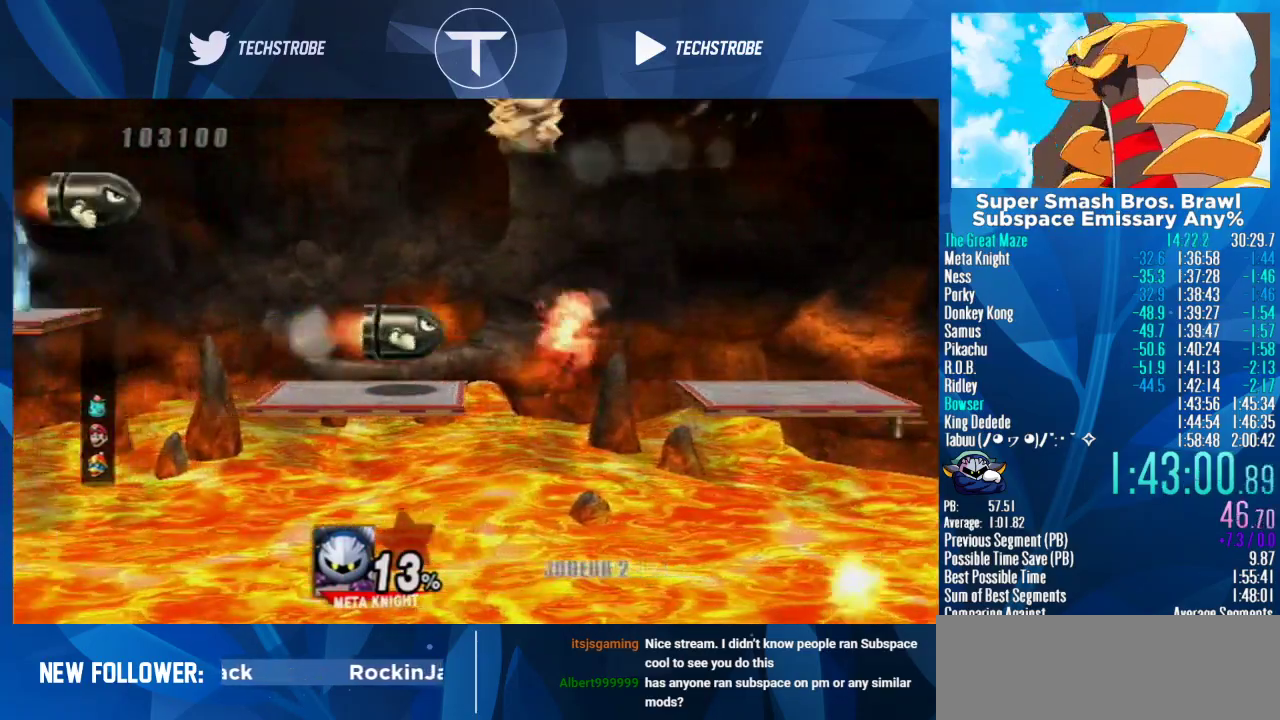
{"buttons": [], "left_stick": "center", "right_stick": "center", "events": [[467, "left_stick", "center"]]}
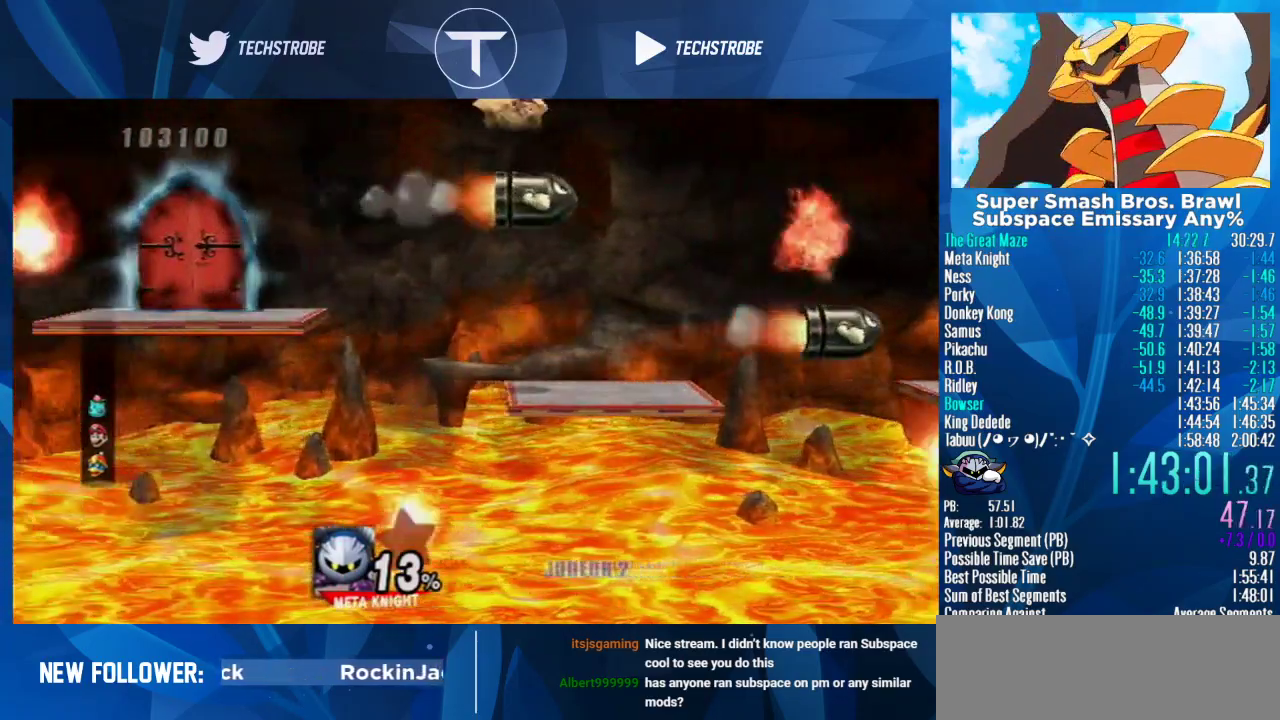
{"buttons": [], "left_stick": "up", "right_stick": "center", "events": [[67, "left_stick", "left"], [433, "left_stick", "up"]]}
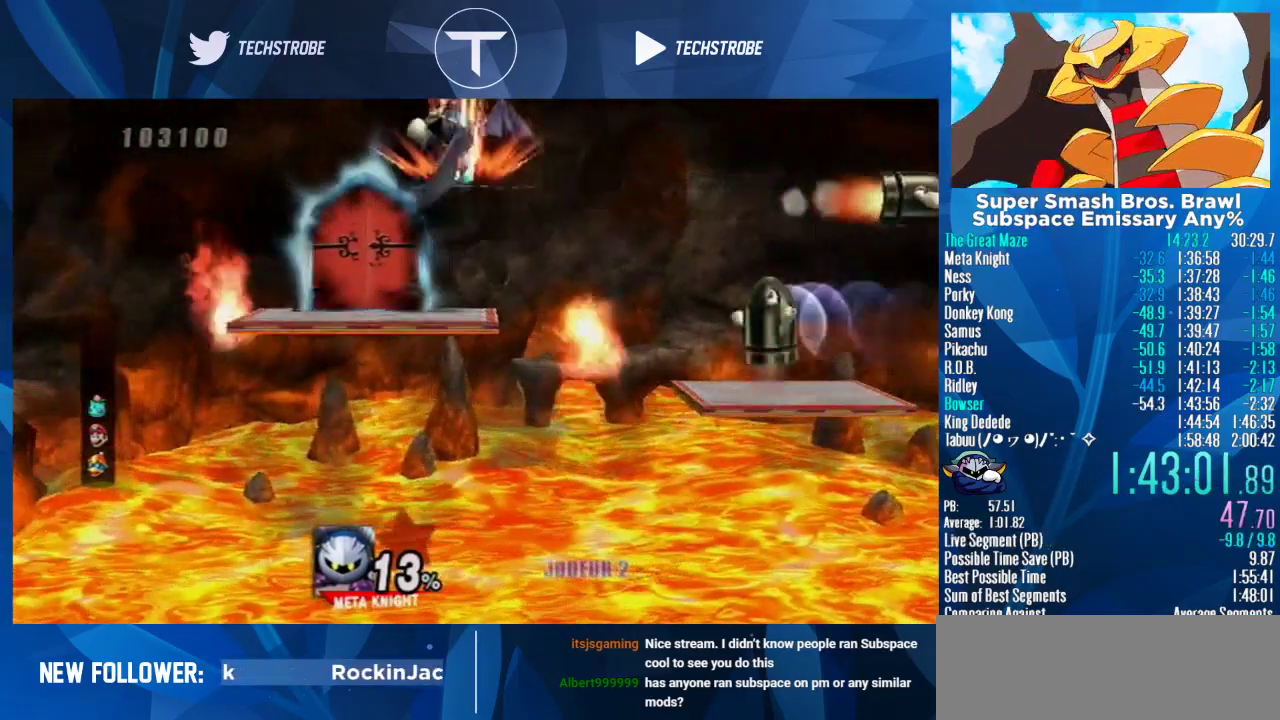
{"buttons": [], "left_stick": "center", "right_stick": "center", "events": [[500, "left_stick", "center"]]}
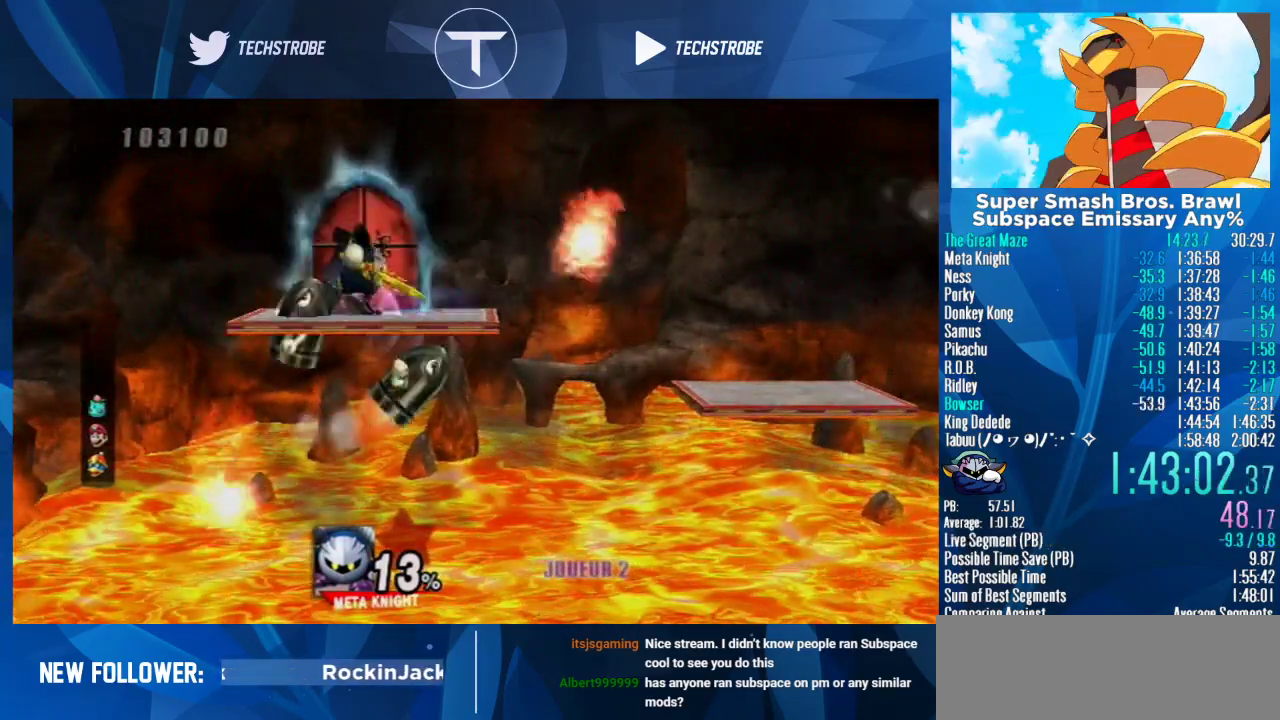
{"buttons": [], "left_stick": "down", "right_stick": "center", "events": [[200, "left_stick", "down"]]}
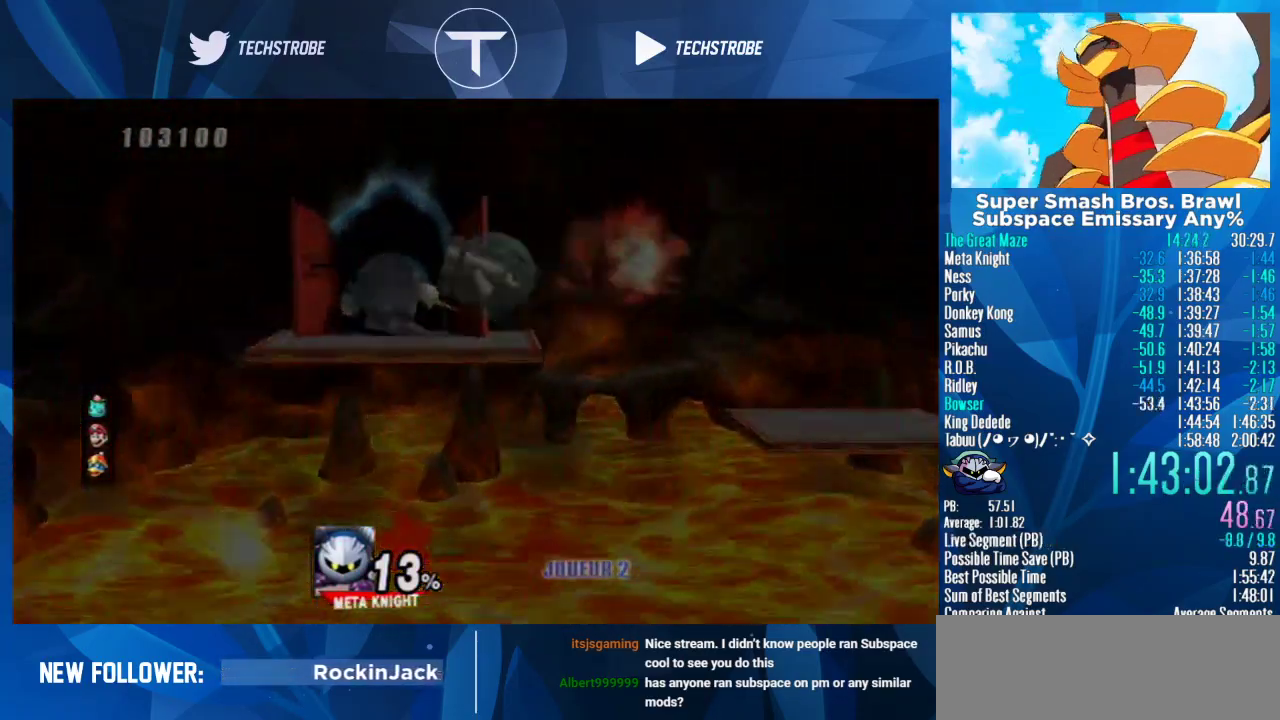
{"buttons": [], "left_stick": "down", "right_stick": "center", "events": [[333, "left_stick", "center"], [433, "left_stick", "down"]]}
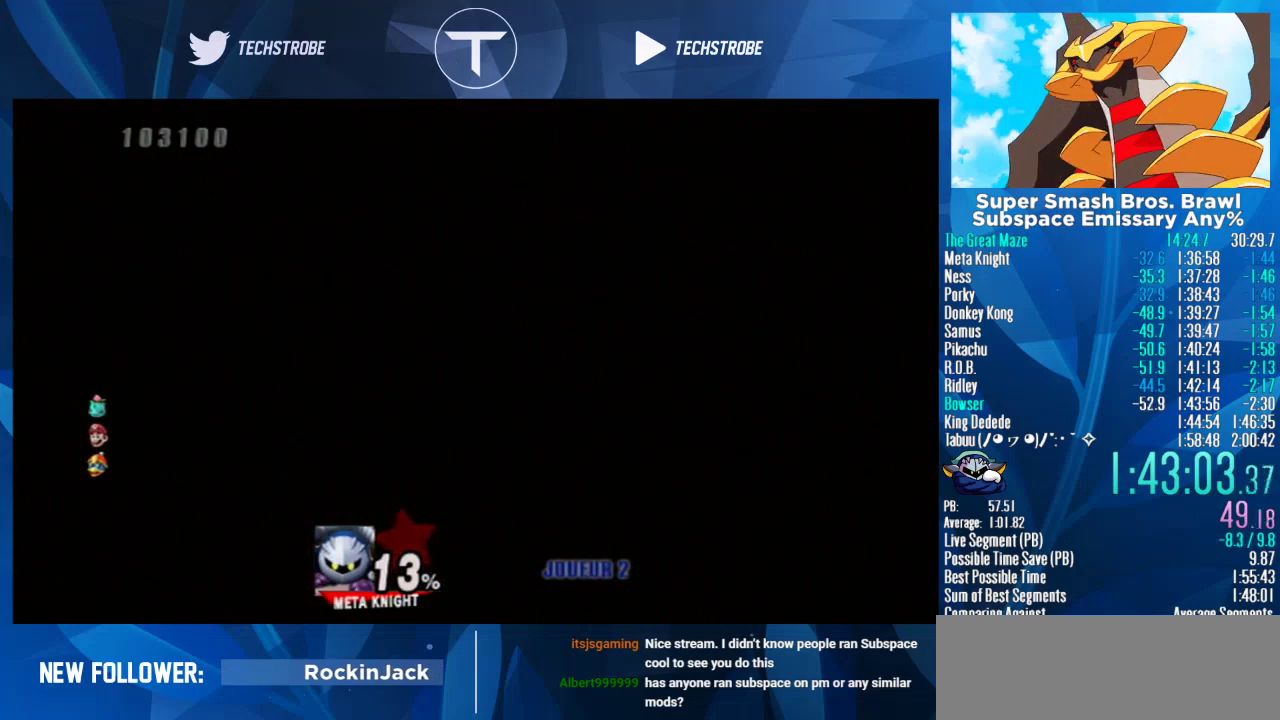
{"buttons": [], "left_stick": "center", "right_stick": "center", "events": [[267, "left_stick", "center"], [333, "left_stick", "down"], [500, "left_stick", "center"]]}
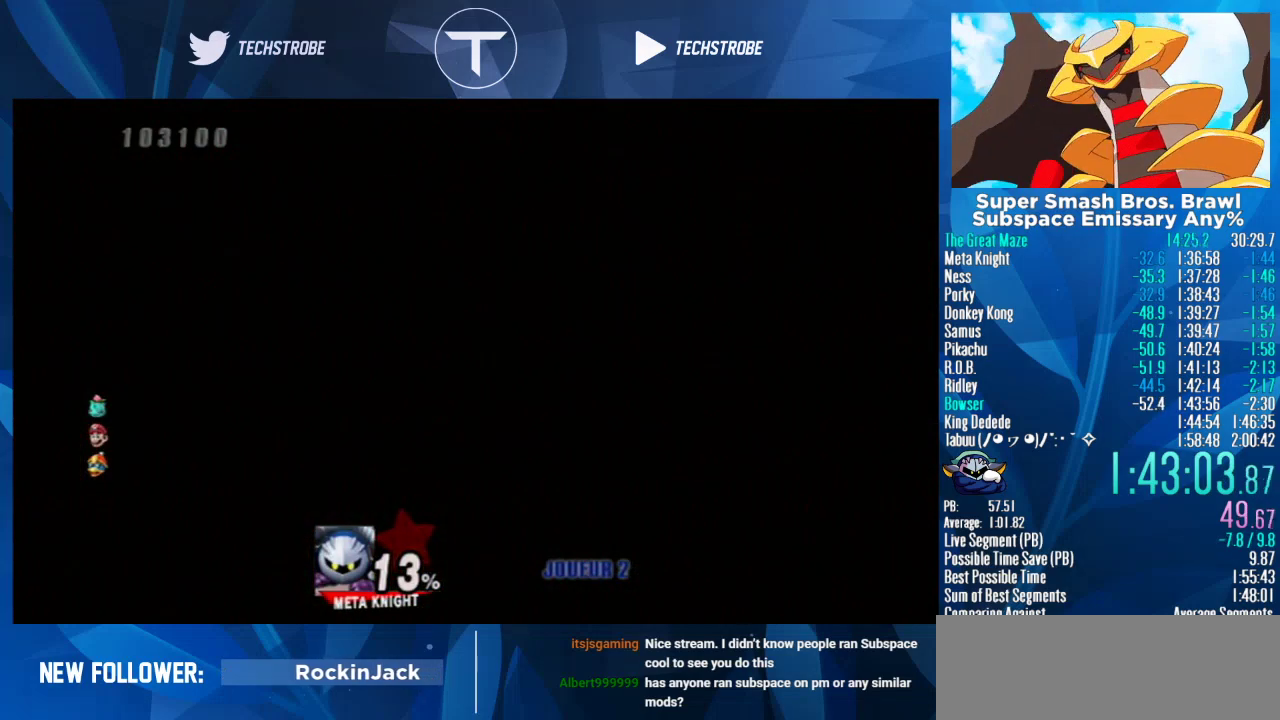
{"buttons": [], "left_stick": "center", "right_stick": "center", "events": [[100, "left_stick", "down"], [233, "left_stick", "center"], [333, "left_stick", "down"], [500, "left_stick", "center"]]}
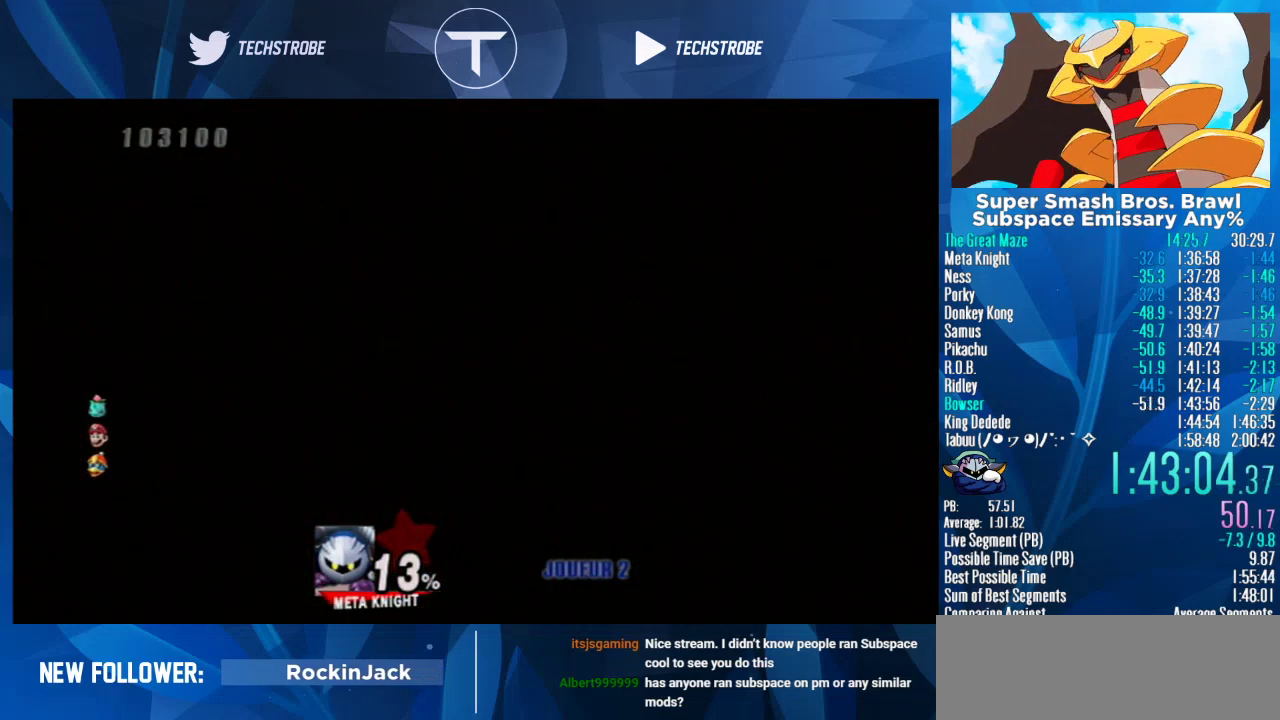
{"buttons": [], "left_stick": "down", "right_stick": "center", "events": [[33, "left_stick", "down"], [200, "left_stick", "center"], [267, "left_stick", "down"], [433, "left_stick", "center"], [500, "left_stick", "down"]]}
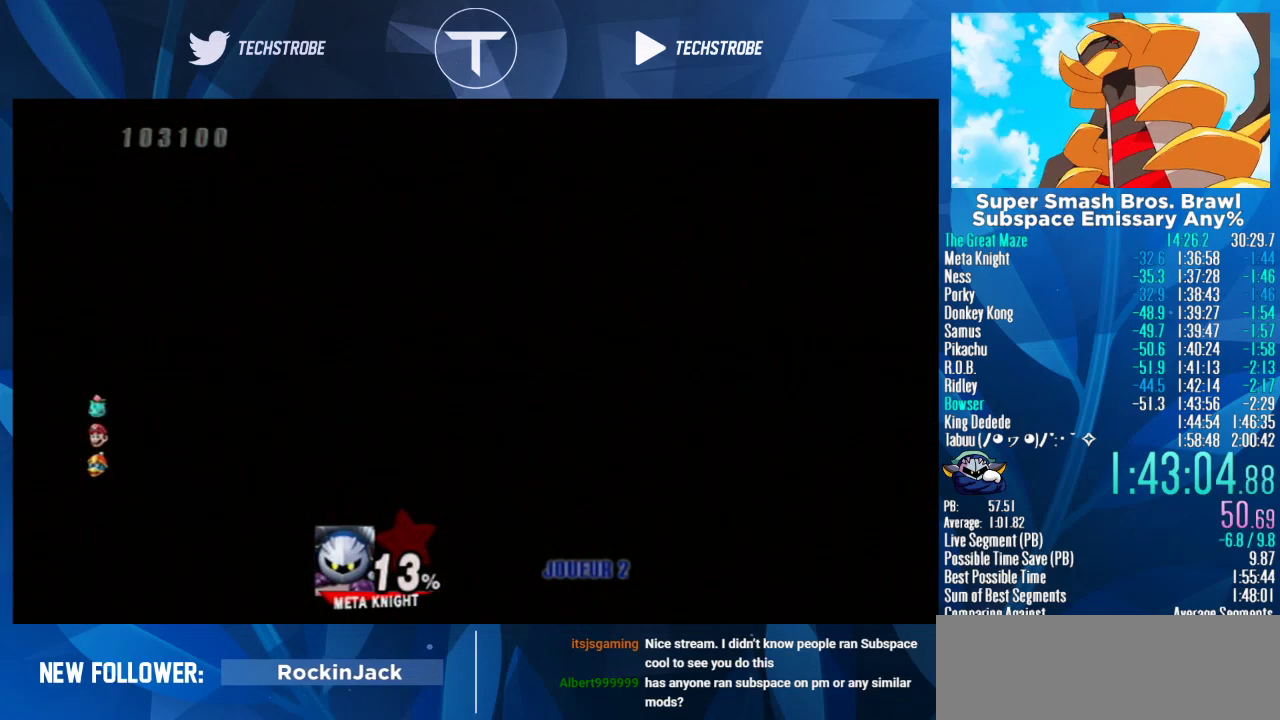
{"buttons": [], "left_stick": "down", "right_stick": "center", "events": []}
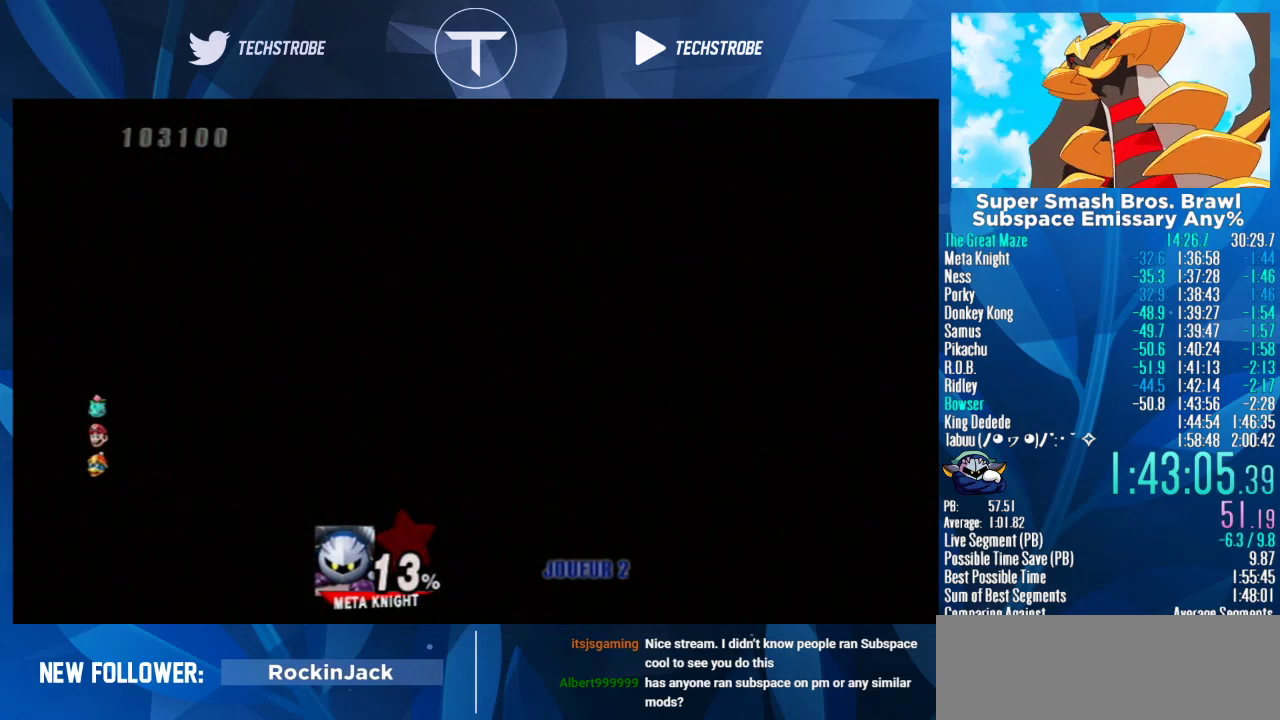
{"buttons": [], "left_stick": "down", "right_stick": "center", "events": []}
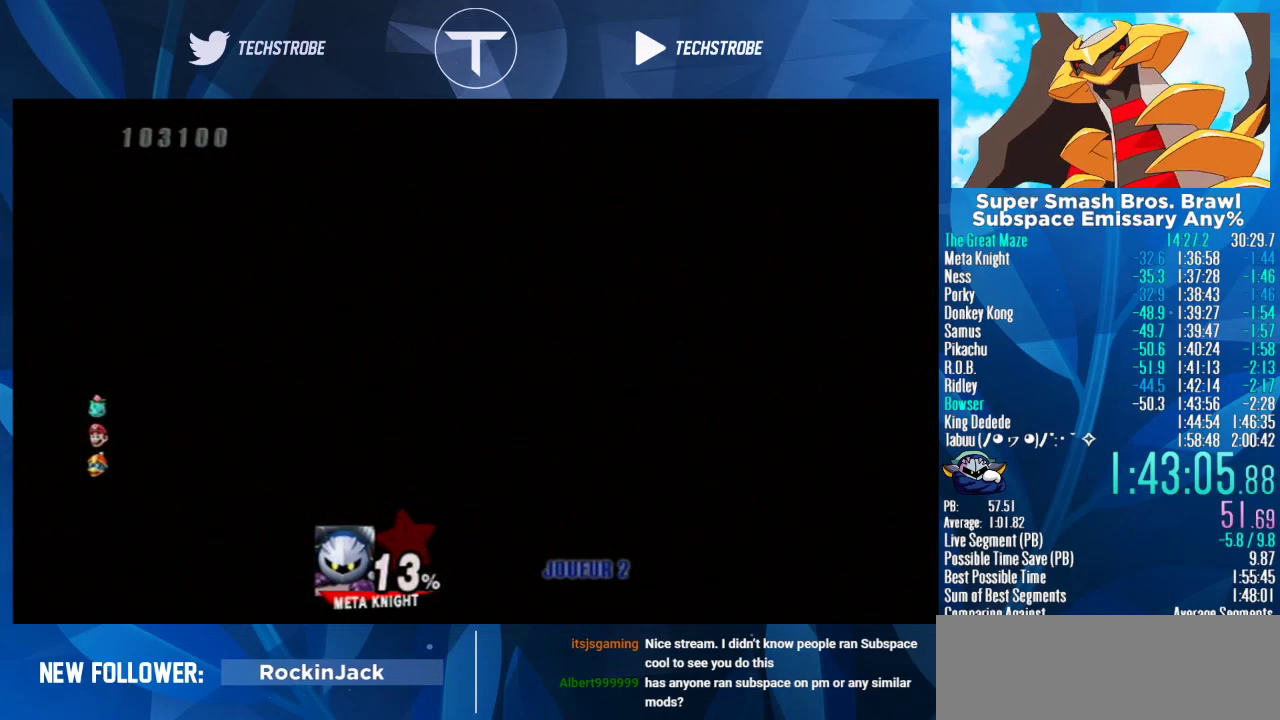
{"buttons": [], "left_stick": "down", "right_stick": "center", "events": [[100, "left_stick", "center"], [200, "left_stick", "down"]]}
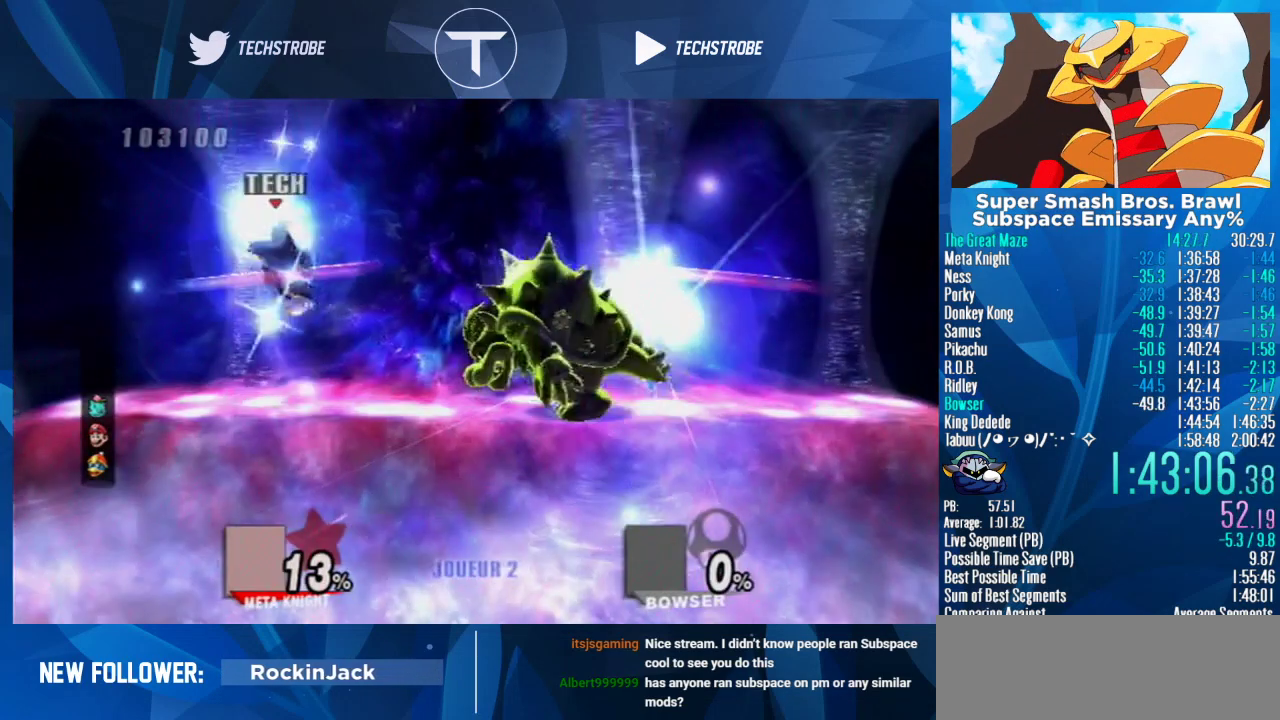
{"buttons": [], "left_stick": "center", "right_stick": "center", "events": [[67, "left_stick", "center"], [133, "left_stick", "right"], [500, "left_stick", "center"]]}
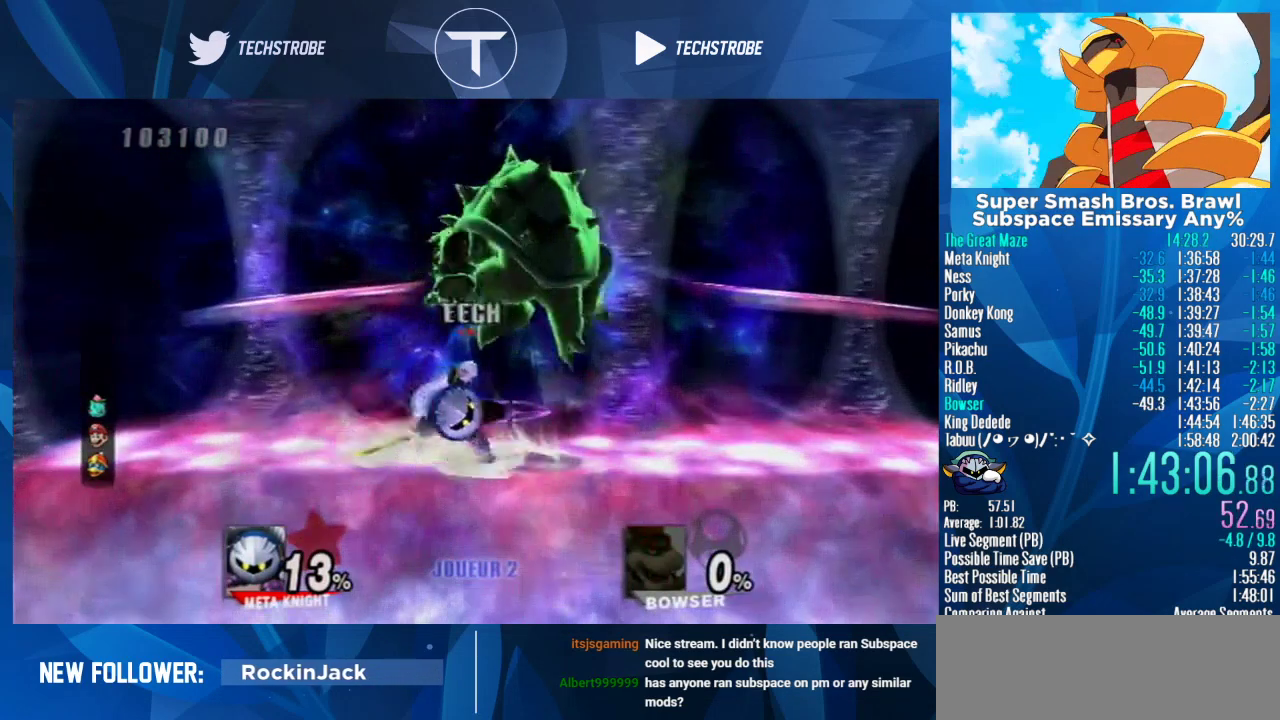
{"buttons": ["Y"], "left_stick": "up", "right_stick": "center", "events": [[400, "left_stick", "up"], [433, "Y", "down"]]}
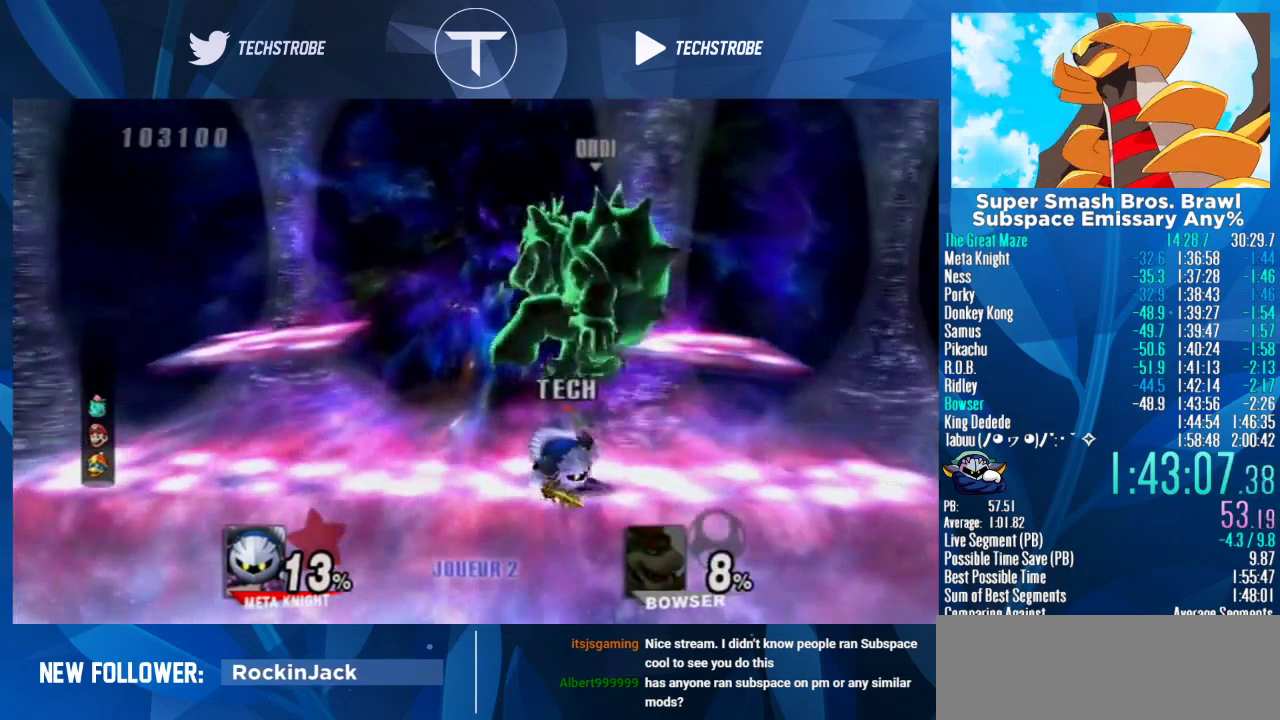
{"buttons": [], "left_stick": "up-right", "right_stick": "center", "events": [[67, "Y", "up"], [100, "B", "down"], [167, "B", "up"], [233, "B", "down"], [300, "B", "up"], [467, "left_stick", "up-right"]]}
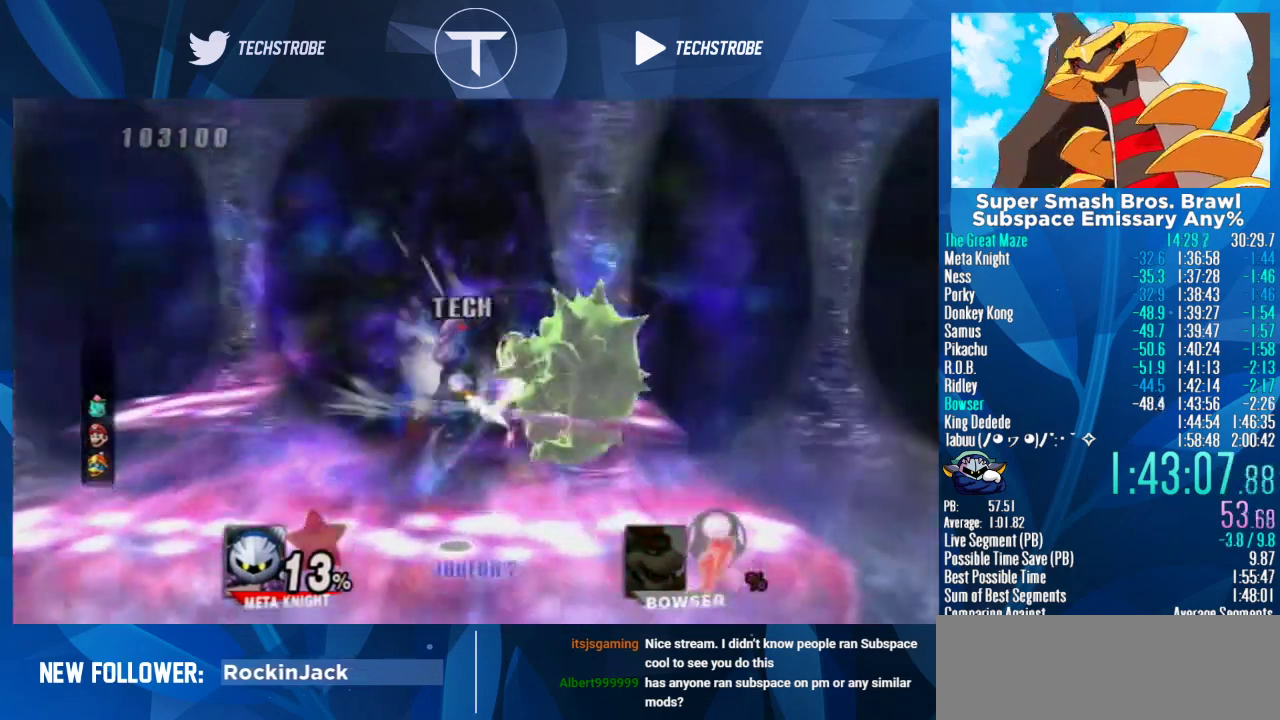
{"buttons": ["A"], "left_stick": "center", "right_stick": "center", "events": [[33, "left_stick", "down"], [467, "left_stick", "center"], [500, "A", "down"]]}
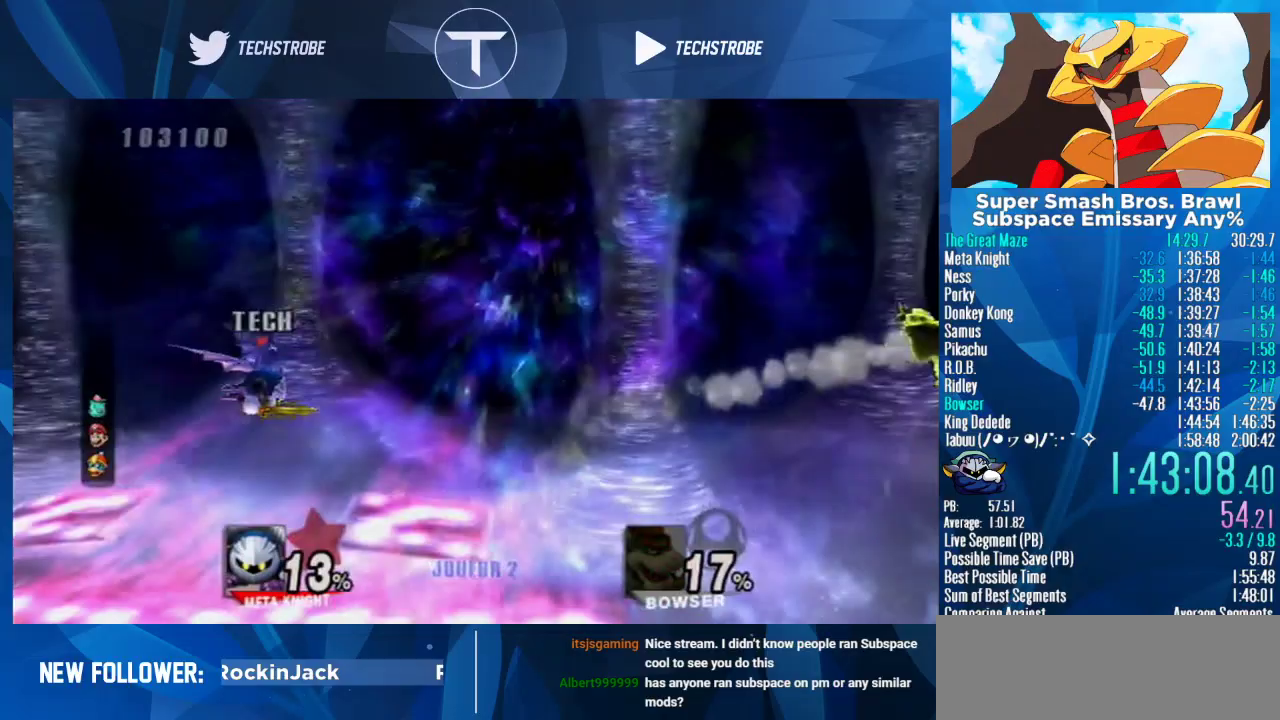
{"buttons": [], "left_stick": "right", "right_stick": "center", "events": [[100, "A", "up"], [200, "left_stick", "right"]]}
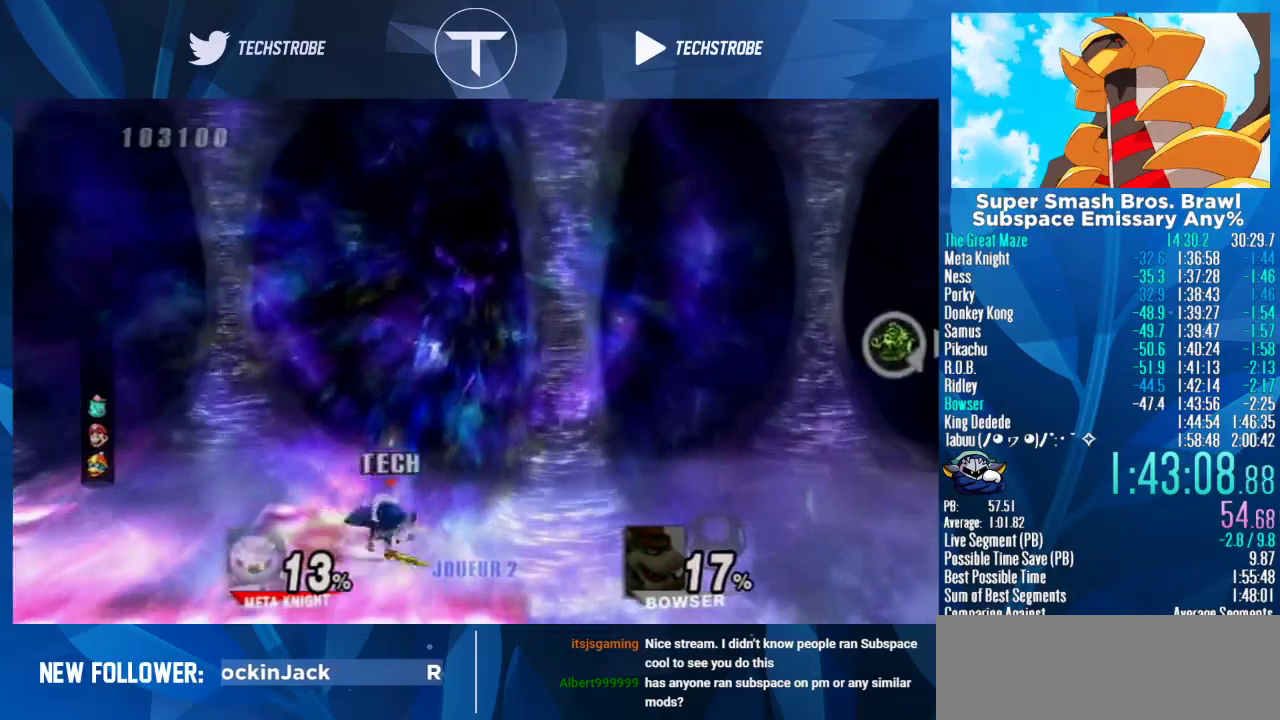
{"buttons": [], "left_stick": "center", "right_stick": "center", "events": [[333, "left_stick", "center"]]}
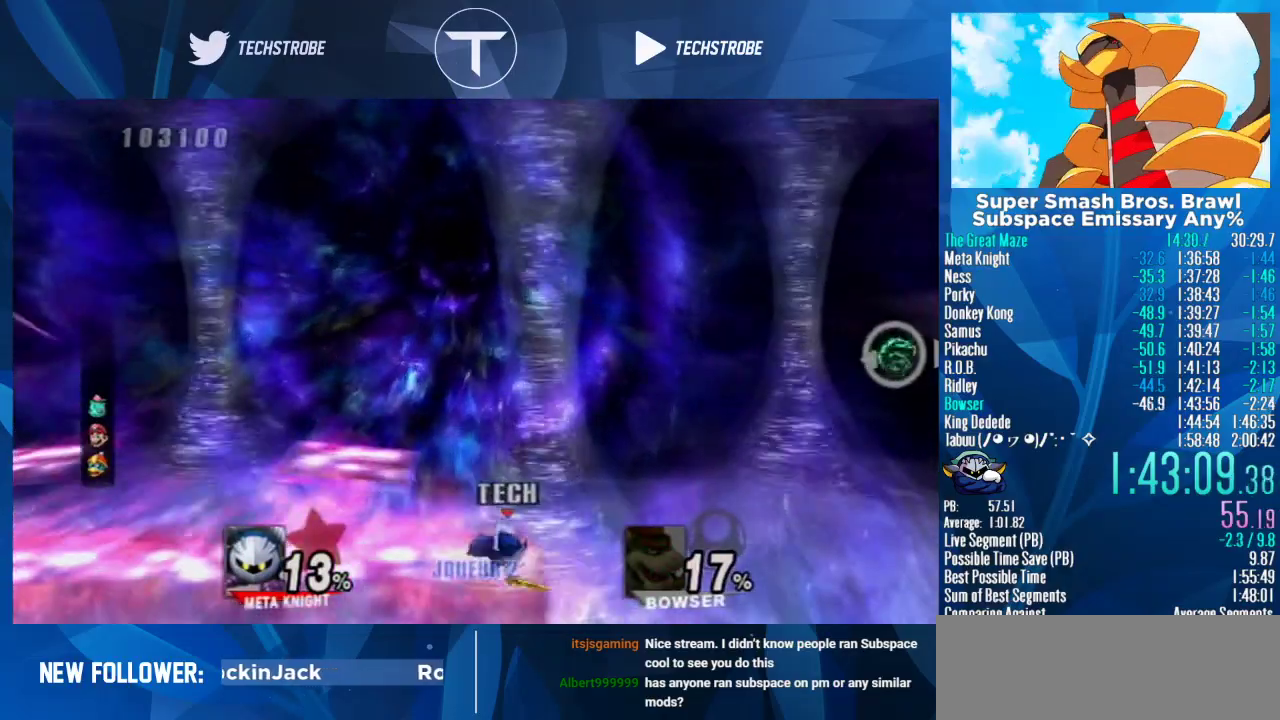
{"buttons": [], "left_stick": "center", "right_stick": "center", "events": []}
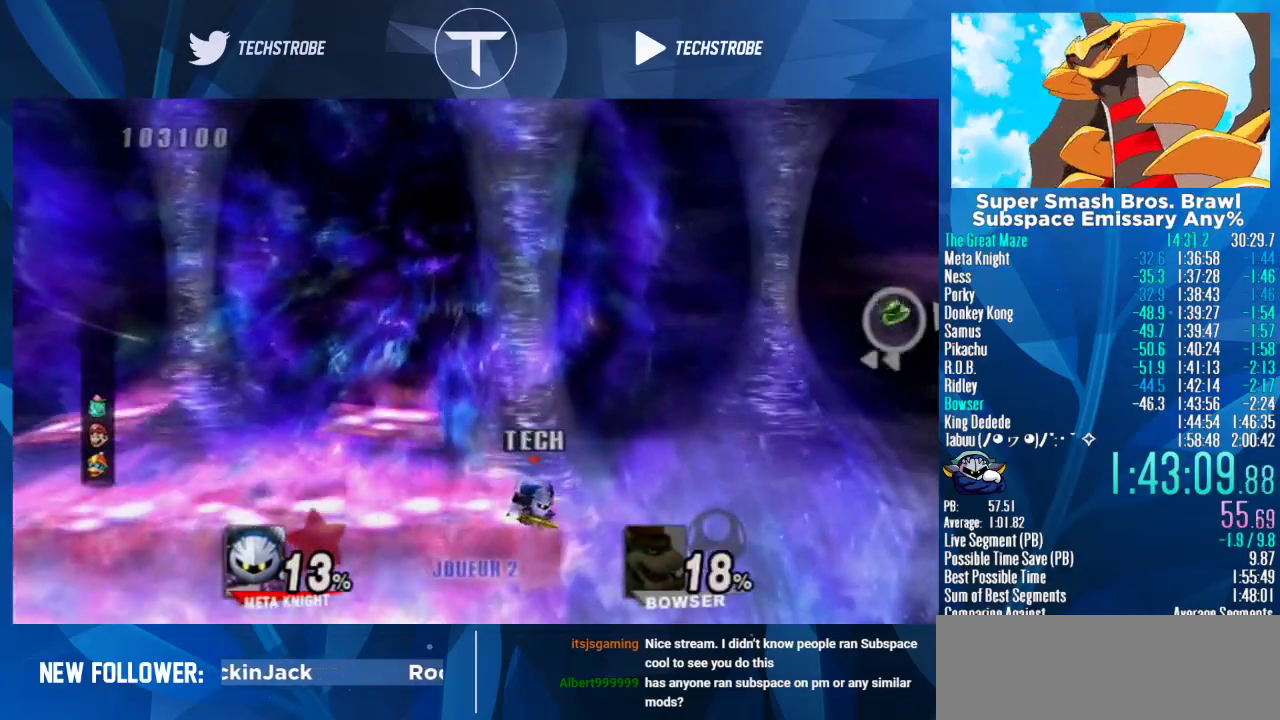
{"buttons": [], "left_stick": "right", "right_stick": "center", "events": [[433, "left_stick", "right"]]}